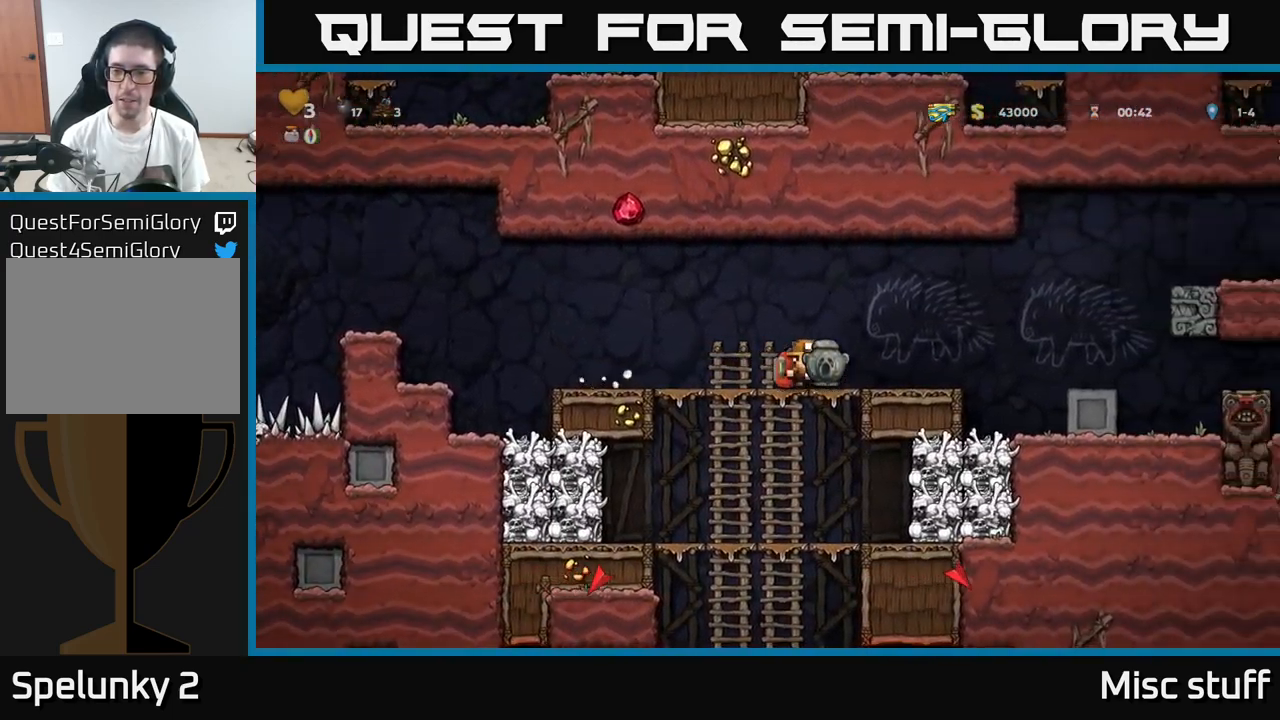
Gameplay with a controller (Xbox layout); each line is a JSON object with the inputs held at the frame after it. "events" lists button and stick changes between this image and that frame as [ms after this image, input, new state], when the widget could be followed in between. Not read: right_stick.
{"buttons": [], "left_stick": "center", "events": [[350, "DPAD_RIGHT", "up"]]}
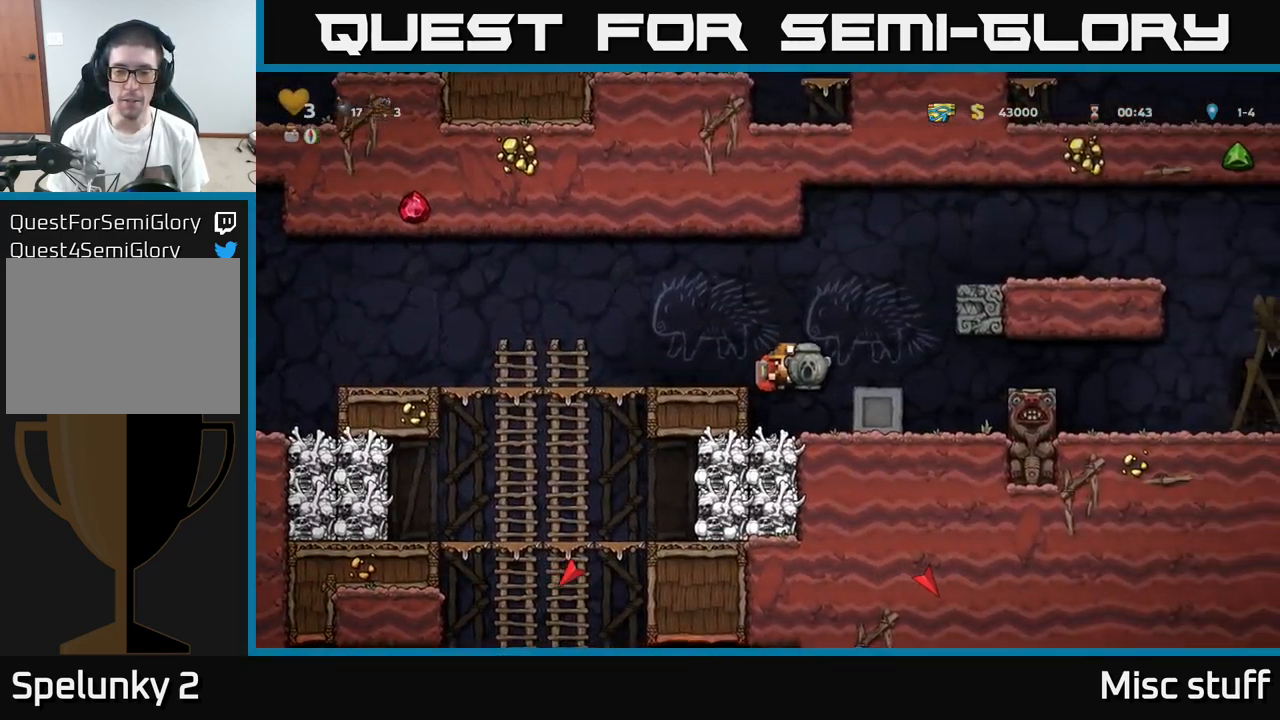
{"buttons": ["DPAD_LEFT"], "left_stick": "center", "events": [[133, "DPAD_RIGHT", "down"], [217, "DPAD_DOWN", "down"], [250, "DPAD_RIGHT", "up"], [333, "X", "down"], [417, "DPAD_DOWN", "up"], [433, "X", "up"], [467, "DPAD_LEFT", "down"]]}
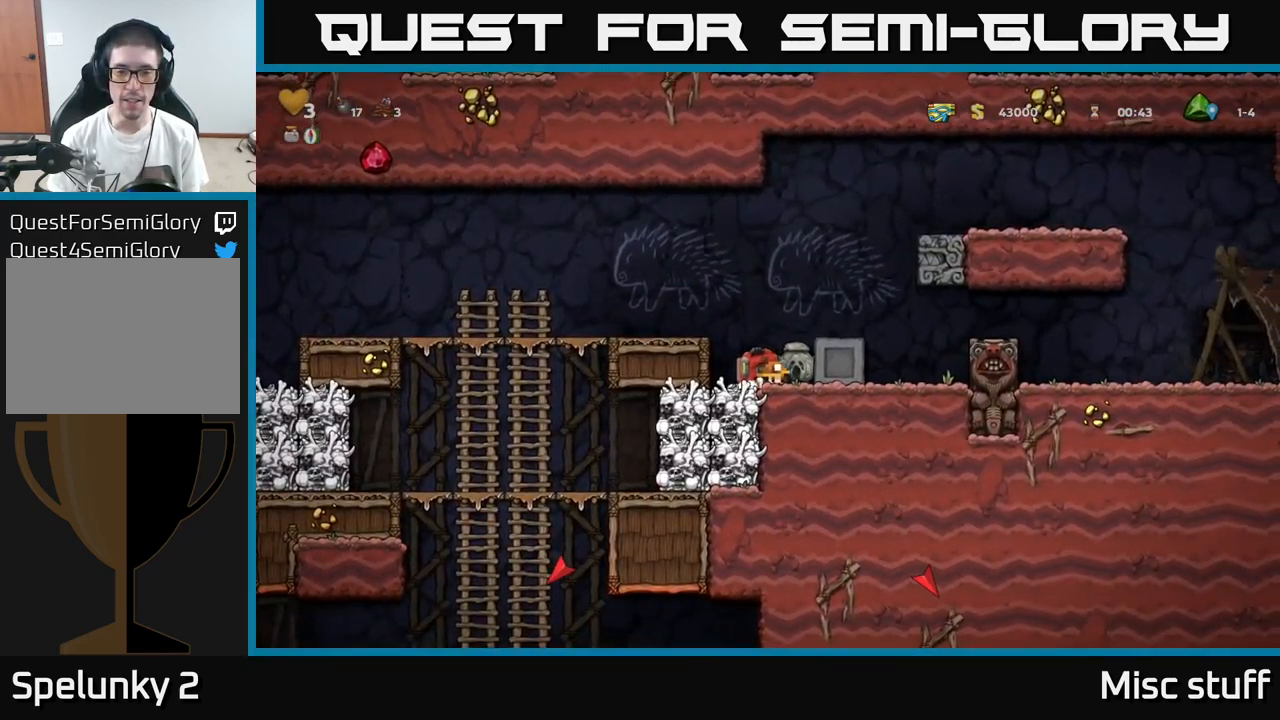
{"buttons": ["A", "DPAD_LEFT"], "left_stick": "center", "events": [[17, "A", "down"], [167, "A", "up"], [500, "A", "down"]]}
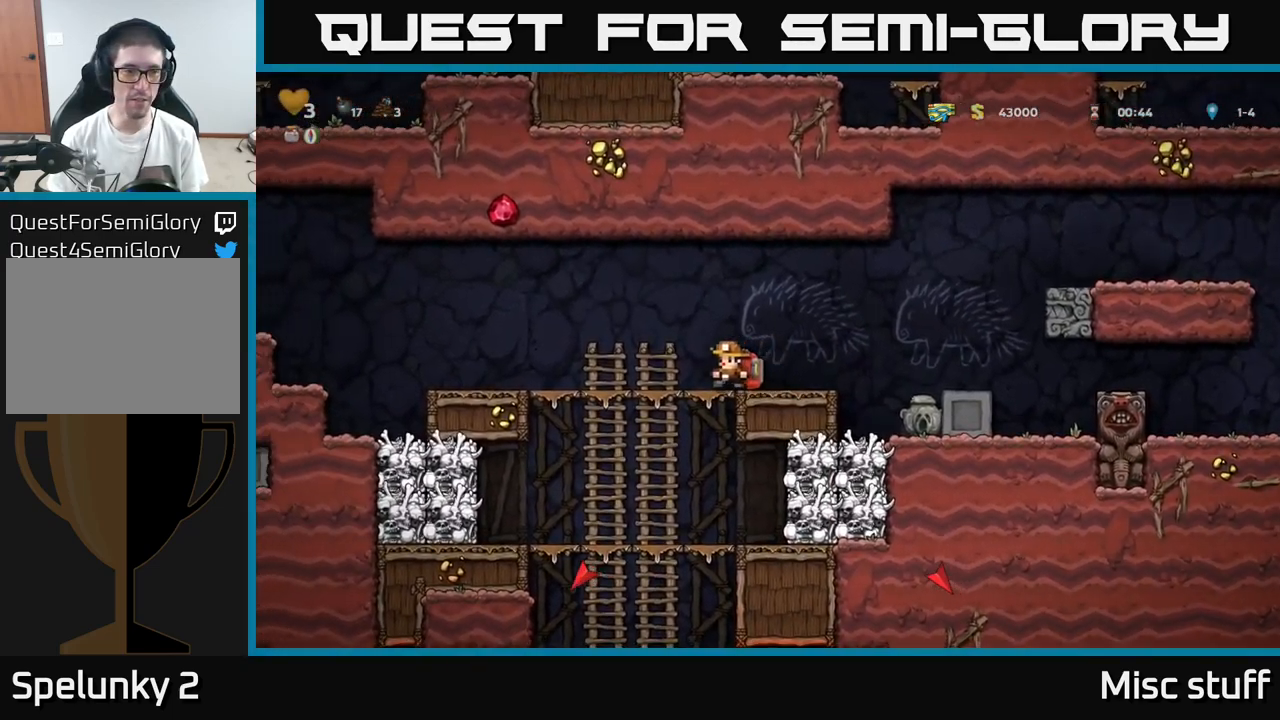
{"buttons": ["DPAD_LEFT"], "left_stick": "center", "events": [[83, "A", "up"]]}
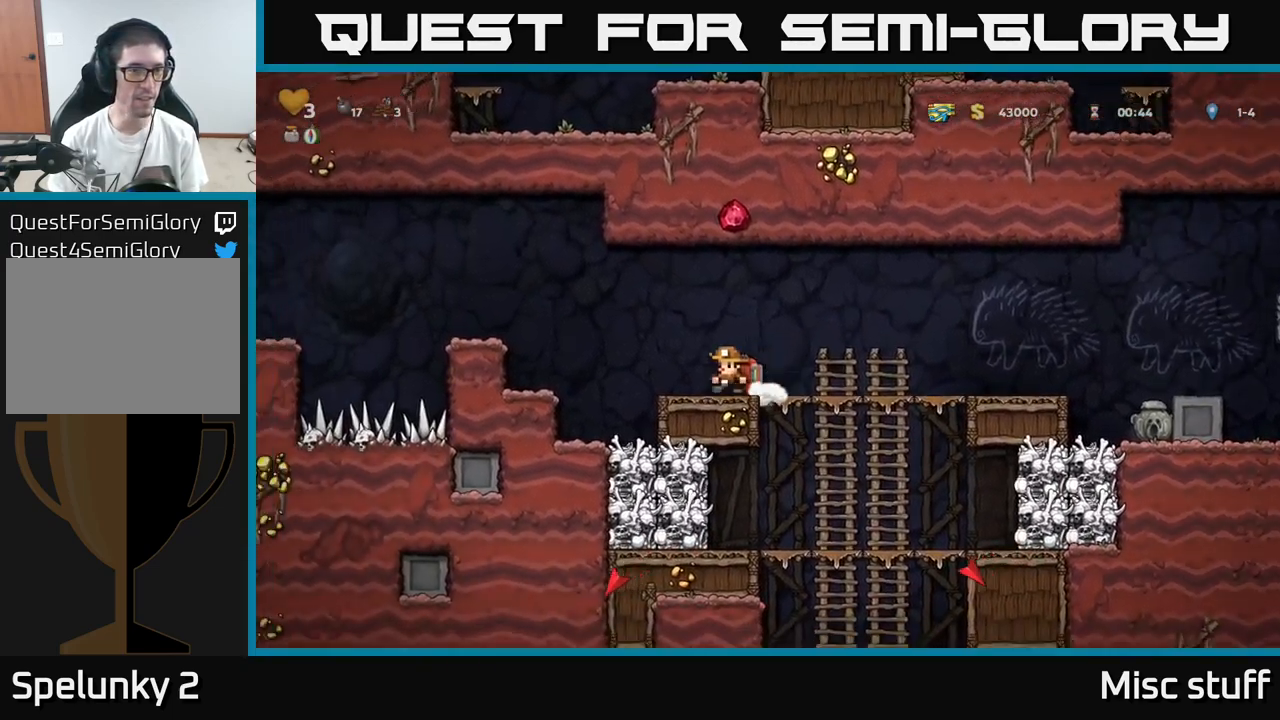
{"buttons": [], "left_stick": "center", "events": [[83, "A", "down"], [349, "A", "up"], [449, "DPAD_LEFT", "up"]]}
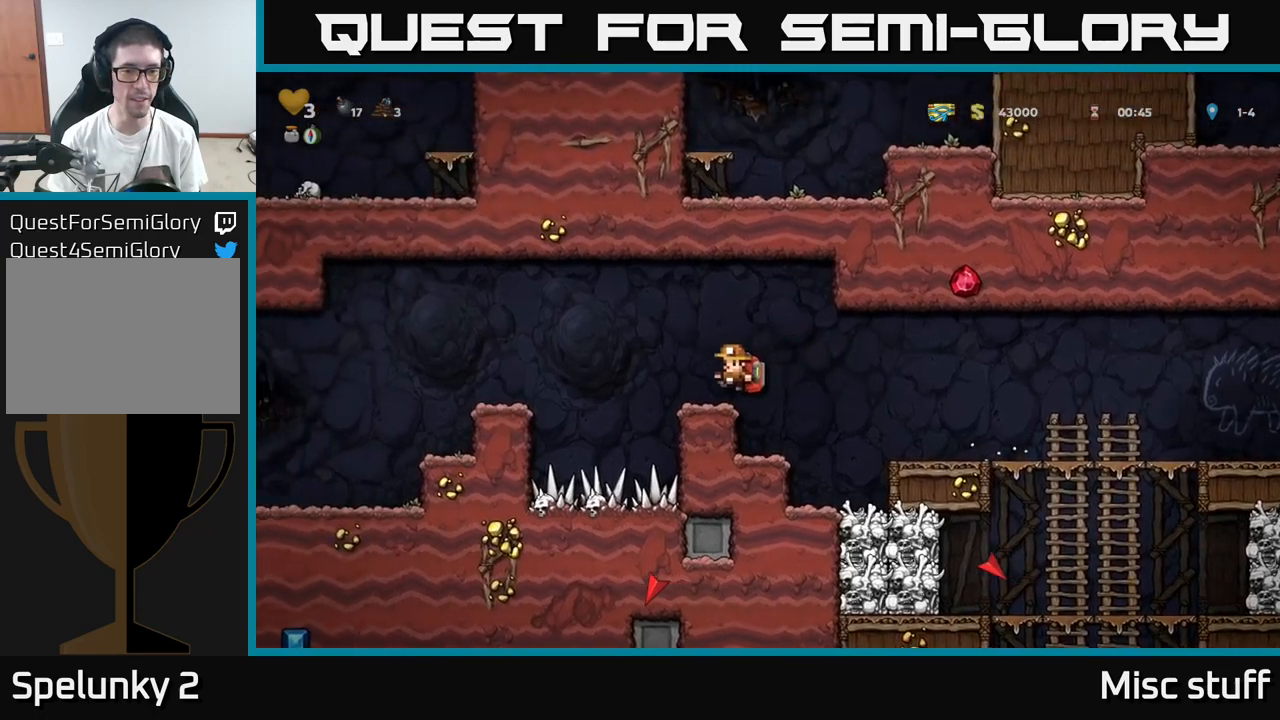
{"buttons": ["DPAD_LEFT"], "left_stick": "center", "events": [[33, "DPAD_LEFT", "down"], [117, "A", "down"], [283, "A", "up"]]}
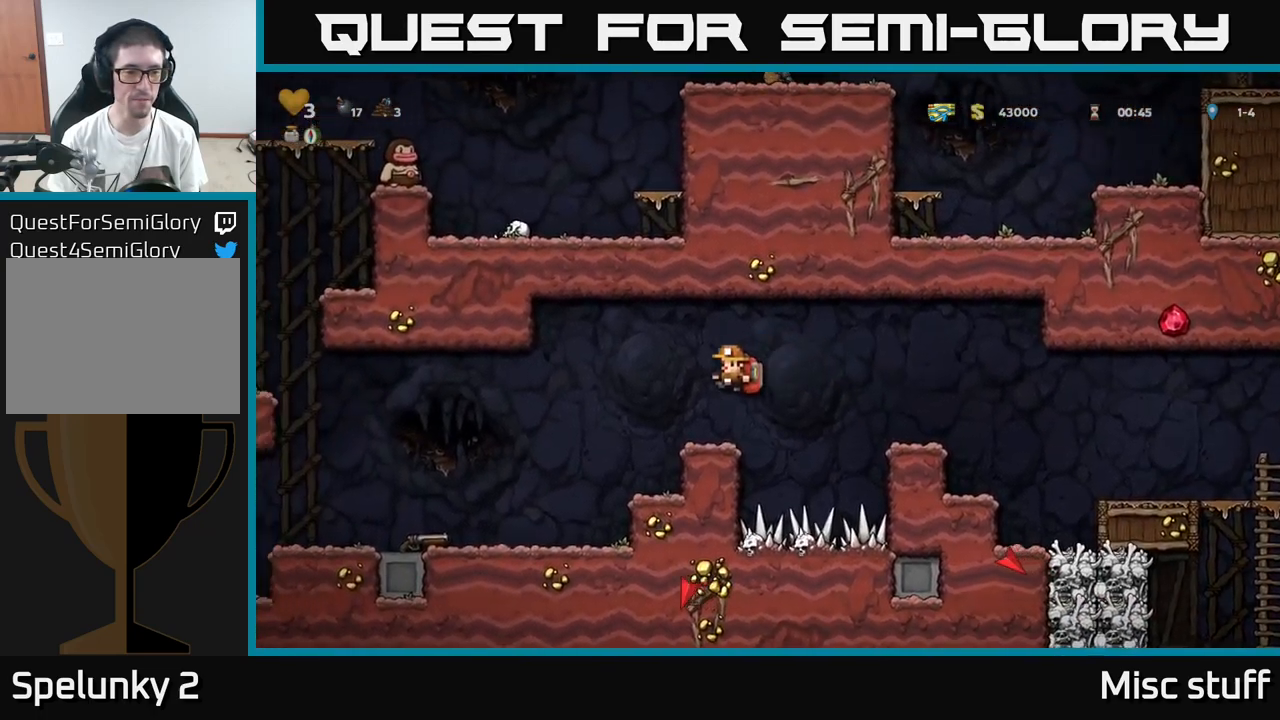
{"buttons": ["DPAD_LEFT"], "left_stick": "center", "events": []}
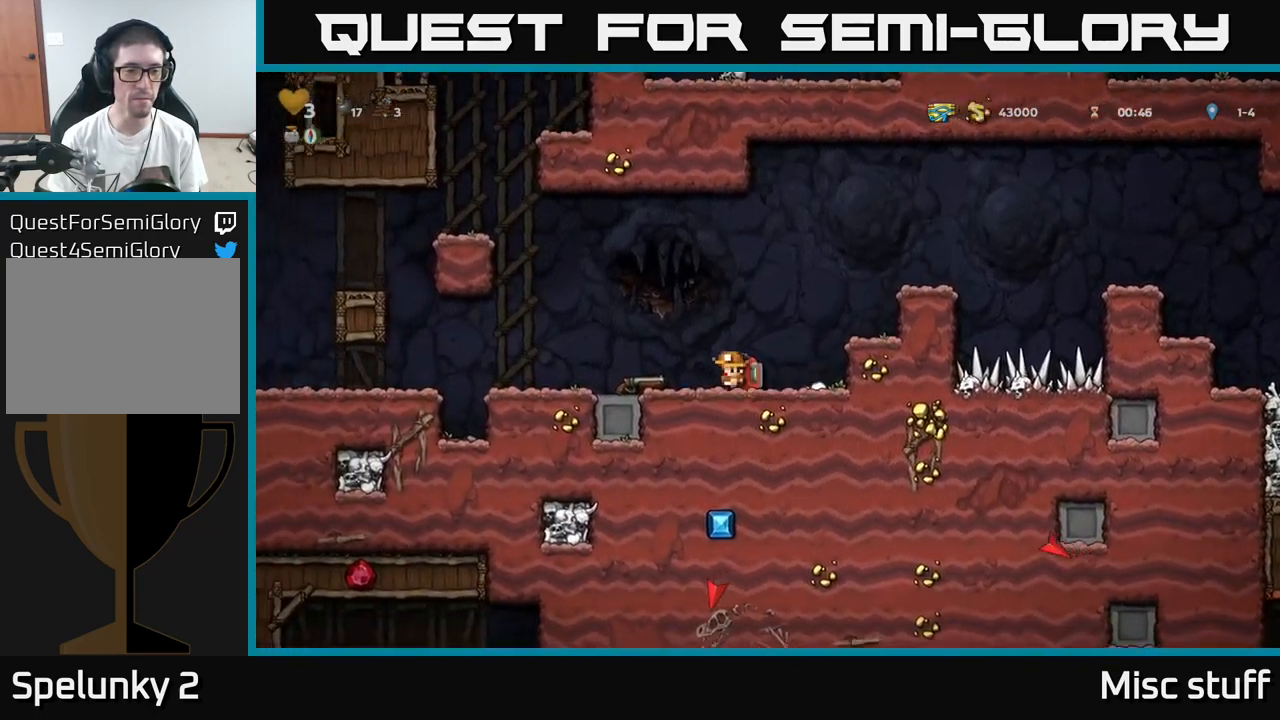
{"buttons": ["A", "DPAD_RIGHT"], "left_stick": "center", "events": [[117, "DPAD_DOWN", "down"], [133, "DPAD_LEFT", "up"], [200, "X", "down"], [267, "X", "up"], [300, "DPAD_DOWN", "up"], [300, "DPAD_RIGHT", "down"], [483, "A", "down"]]}
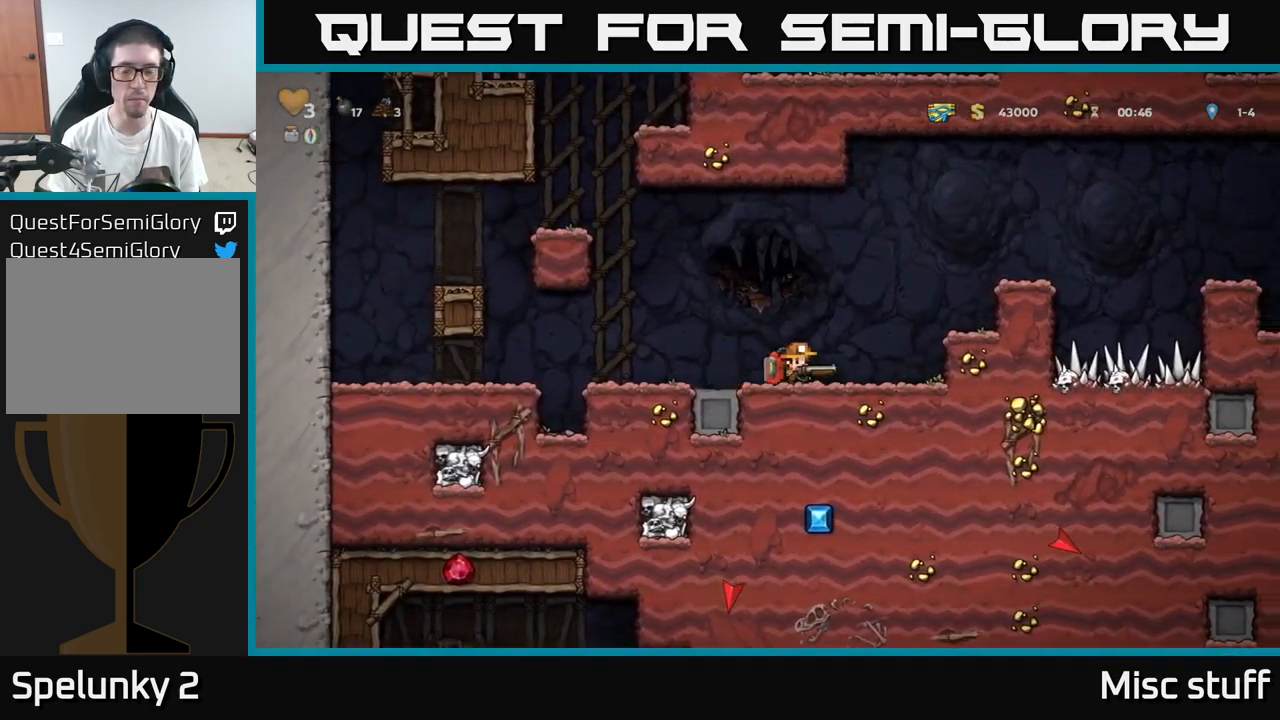
{"buttons": ["A"], "left_stick": "center", "events": [[183, "A", "up"], [383, "DPAD_RIGHT", "up"], [450, "A", "down"]]}
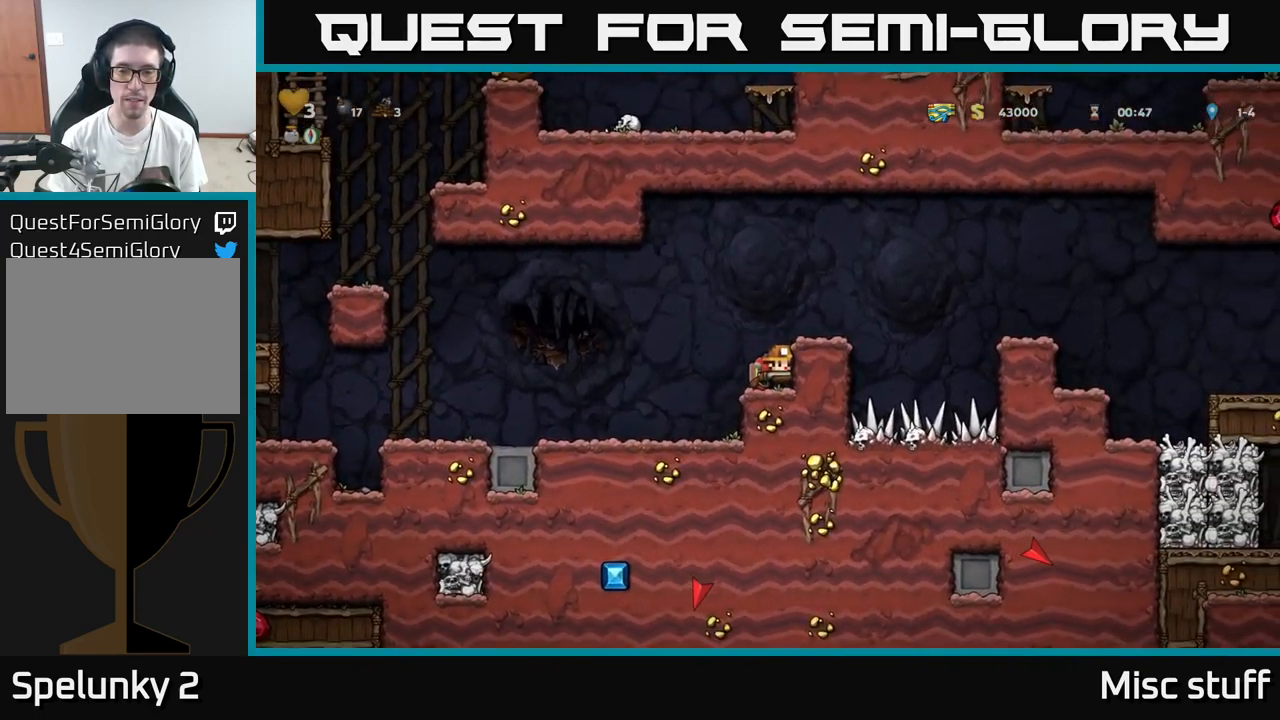
{"buttons": ["A", "DPAD_RIGHT"], "left_stick": "center", "events": [[83, "A", "up"], [100, "DPAD_RIGHT", "down"], [183, "DPAD_RIGHT", "up"], [333, "DPAD_RIGHT", "down"], [367, "A", "down"]]}
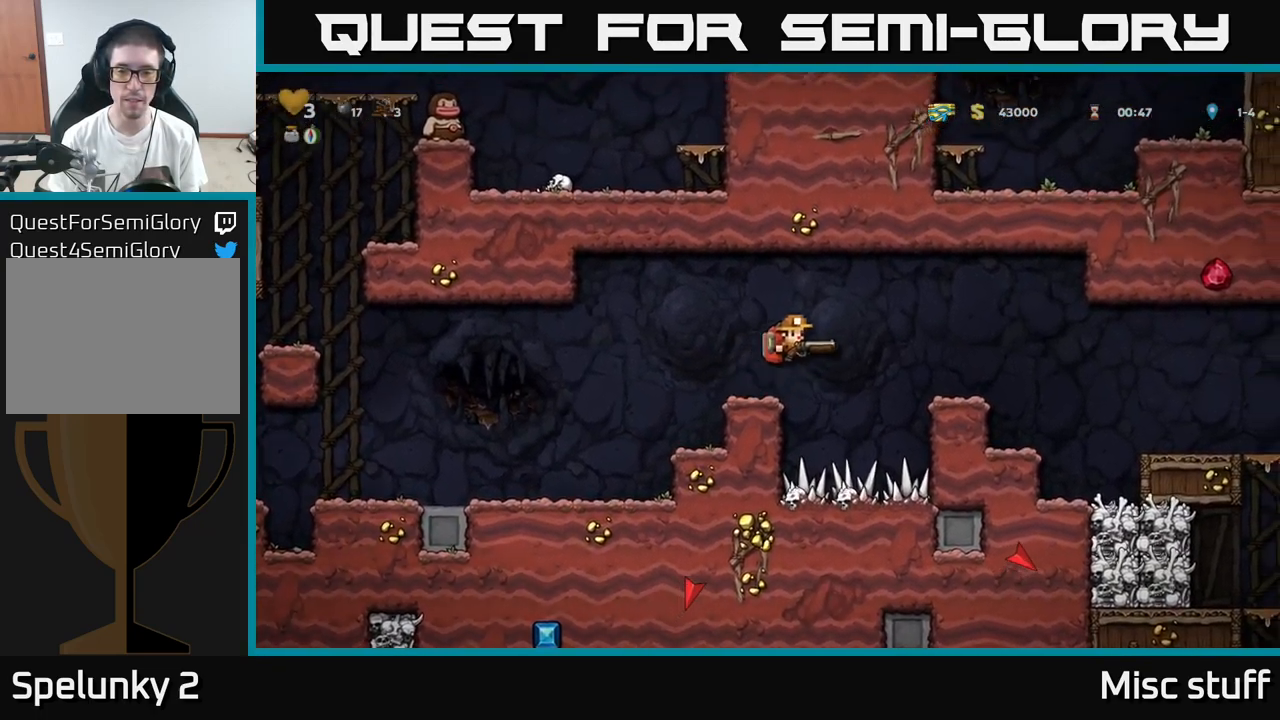
{"buttons": ["DPAD_RIGHT"], "left_stick": "center", "events": [[233, "A", "up"]]}
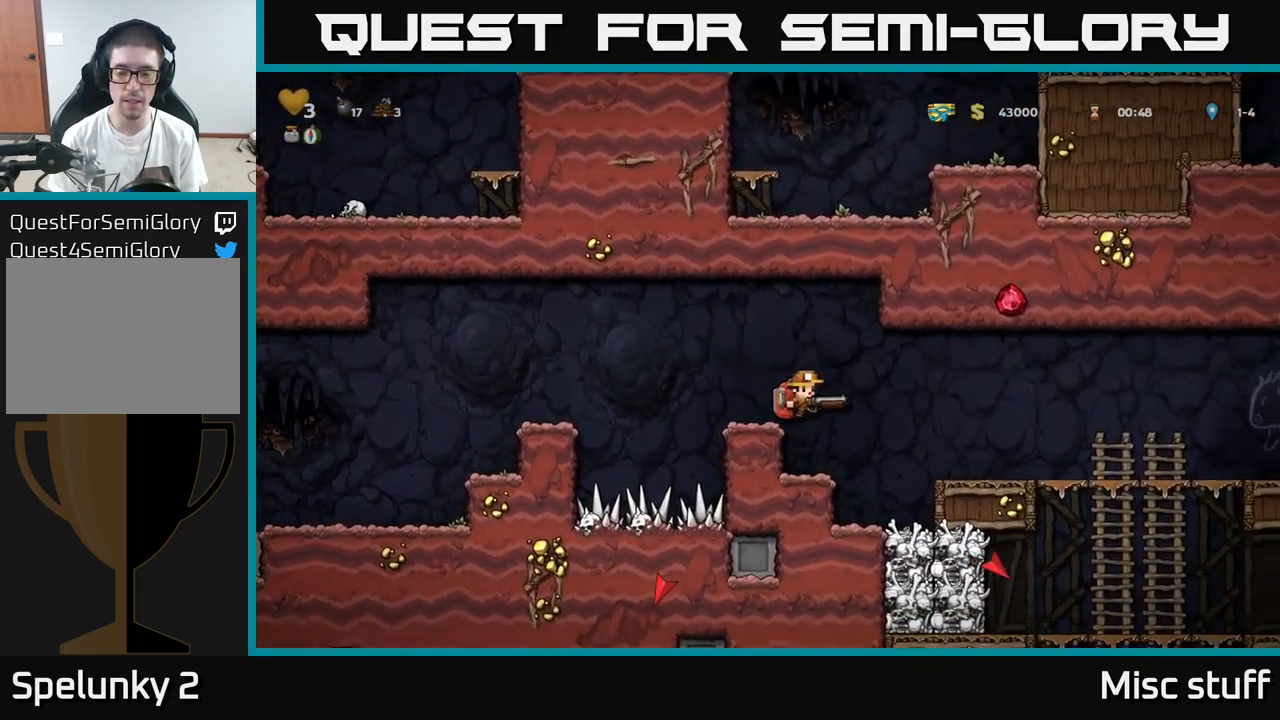
{"buttons": ["DPAD_RIGHT"], "left_stick": "center", "events": [[83, "A", "down"], [283, "A", "up"]]}
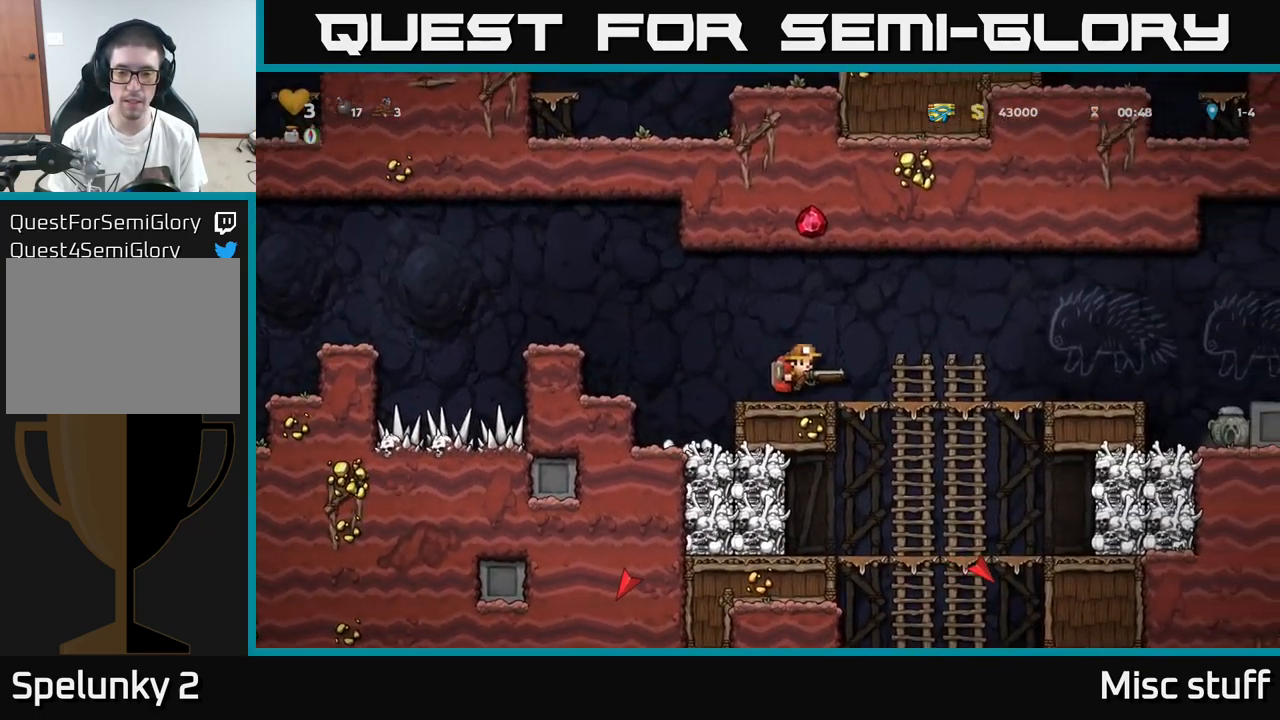
{"buttons": ["DPAD_RIGHT"], "left_stick": "center", "events": []}
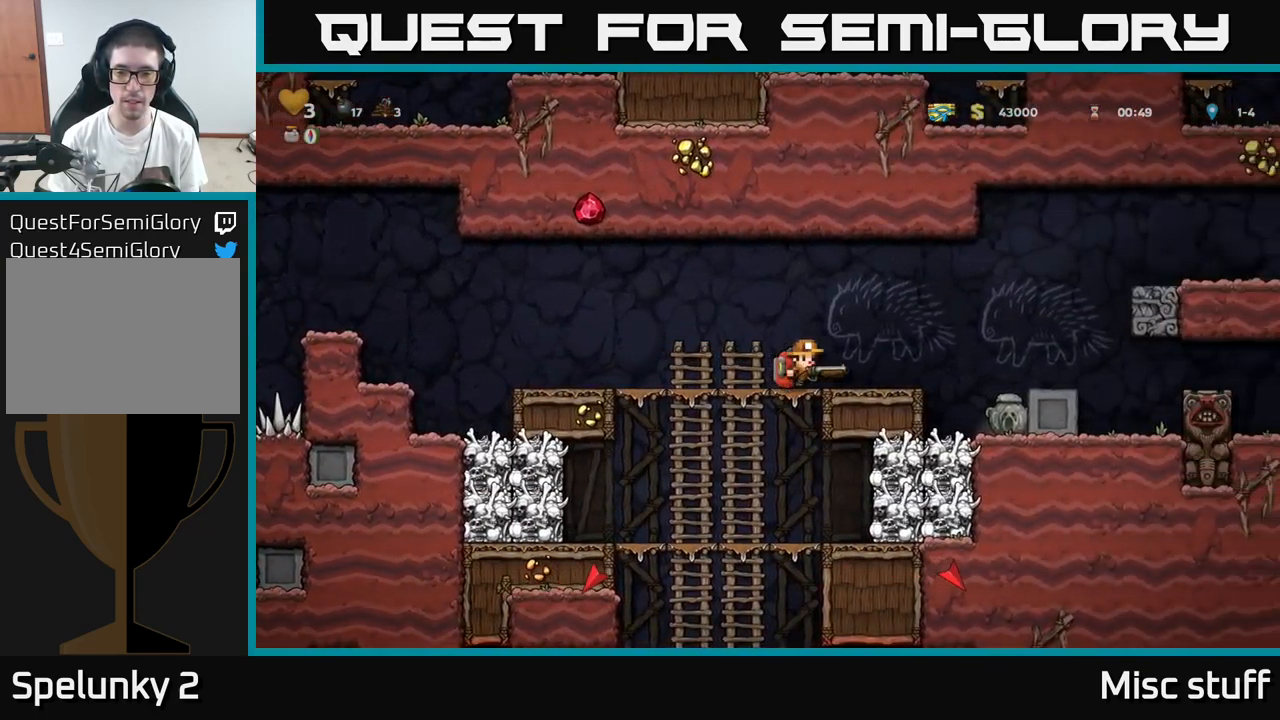
{"buttons": ["DPAD_RIGHT"], "left_stick": "center", "events": [[267, "DPAD_RIGHT", "up"], [500, "DPAD_RIGHT", "down"]]}
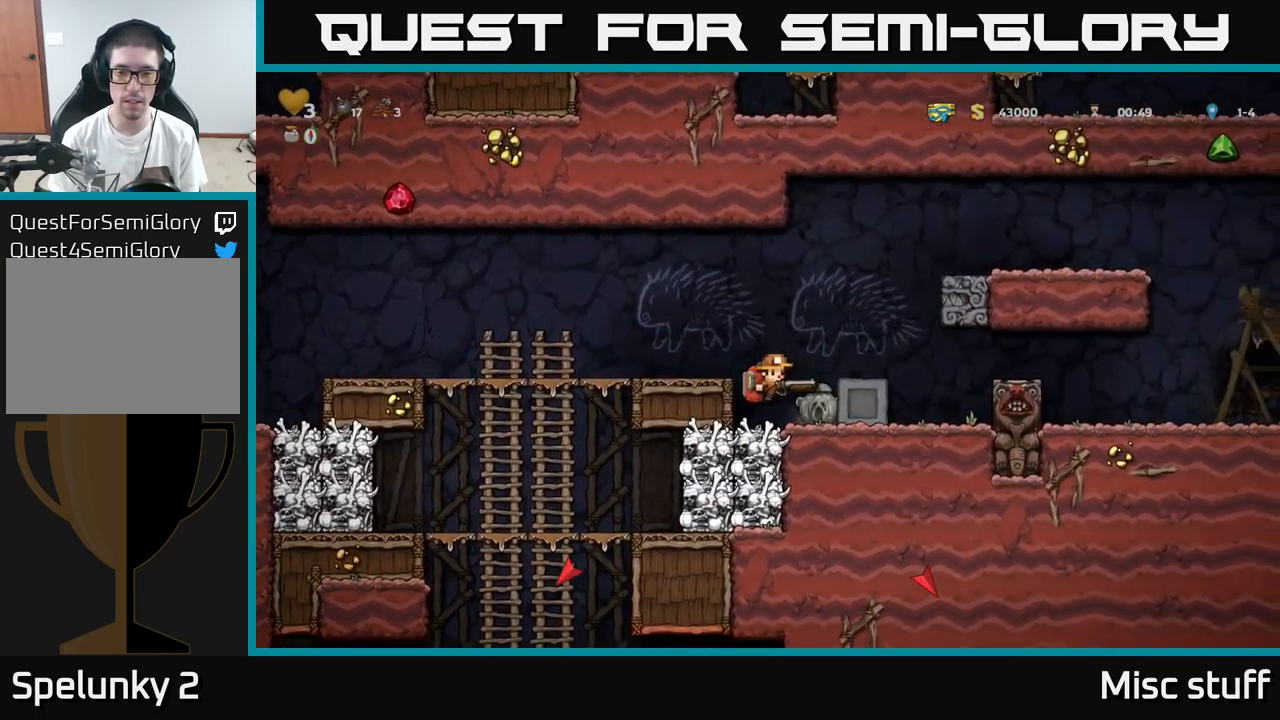
{"buttons": ["A", "DPAD_LEFT"], "left_stick": "center", "events": [[83, "DPAD_RIGHT", "up"], [100, "DPAD_DOWN", "down"], [267, "X", "down"], [384, "DPAD_DOWN", "up"], [384, "X", "up"], [467, "DPAD_LEFT", "down"], [500, "A", "down"]]}
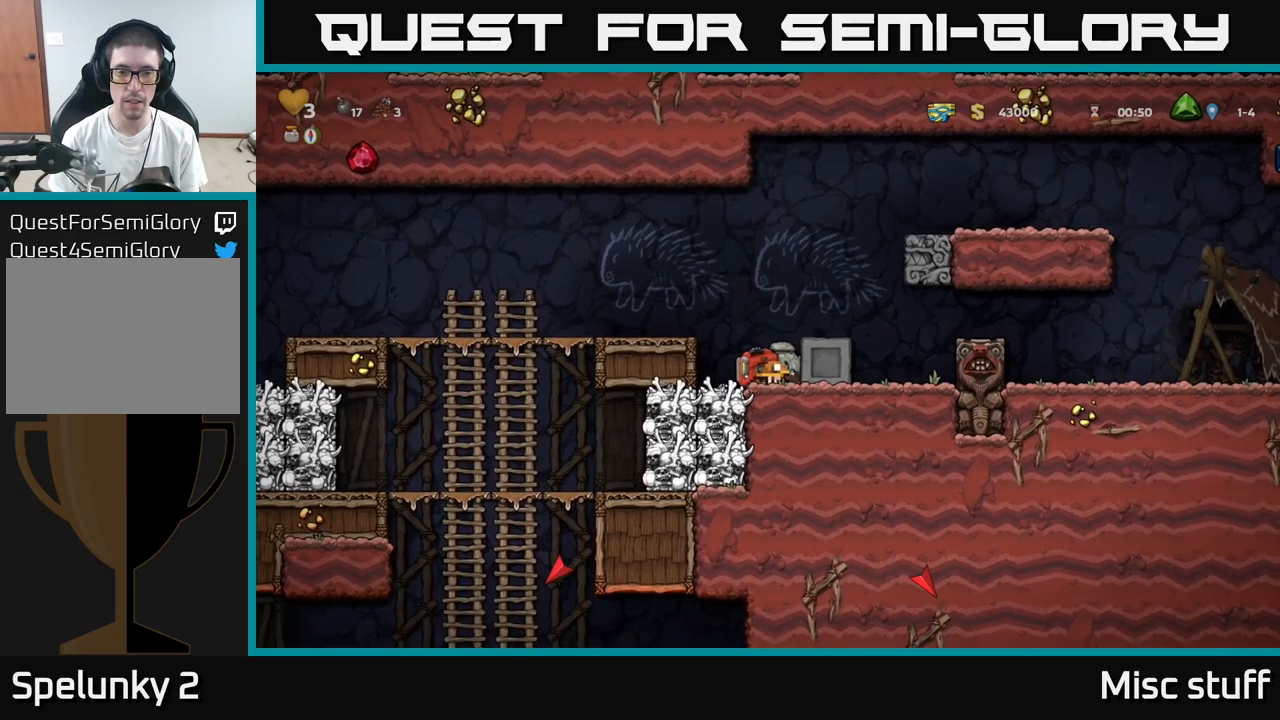
{"buttons": ["DPAD_DOWN"], "left_stick": "center", "events": [[250, "A", "up"], [417, "DPAD_LEFT", "up"], [467, "DPAD_DOWN", "down"]]}
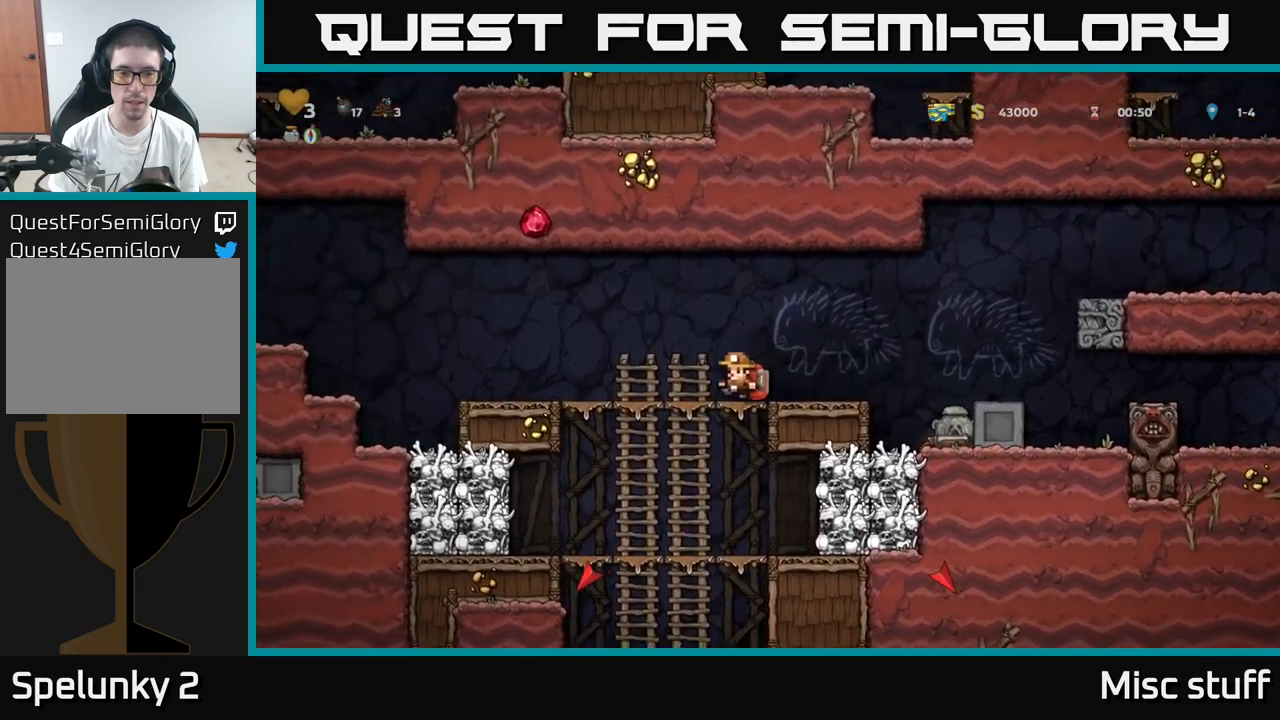
{"buttons": [], "left_stick": "center", "events": [[67, "A", "down"], [167, "A", "up"], [167, "DPAD_DOWN", "up"], [384, "DPAD_RIGHT", "down"], [467, "DPAD_RIGHT", "up"]]}
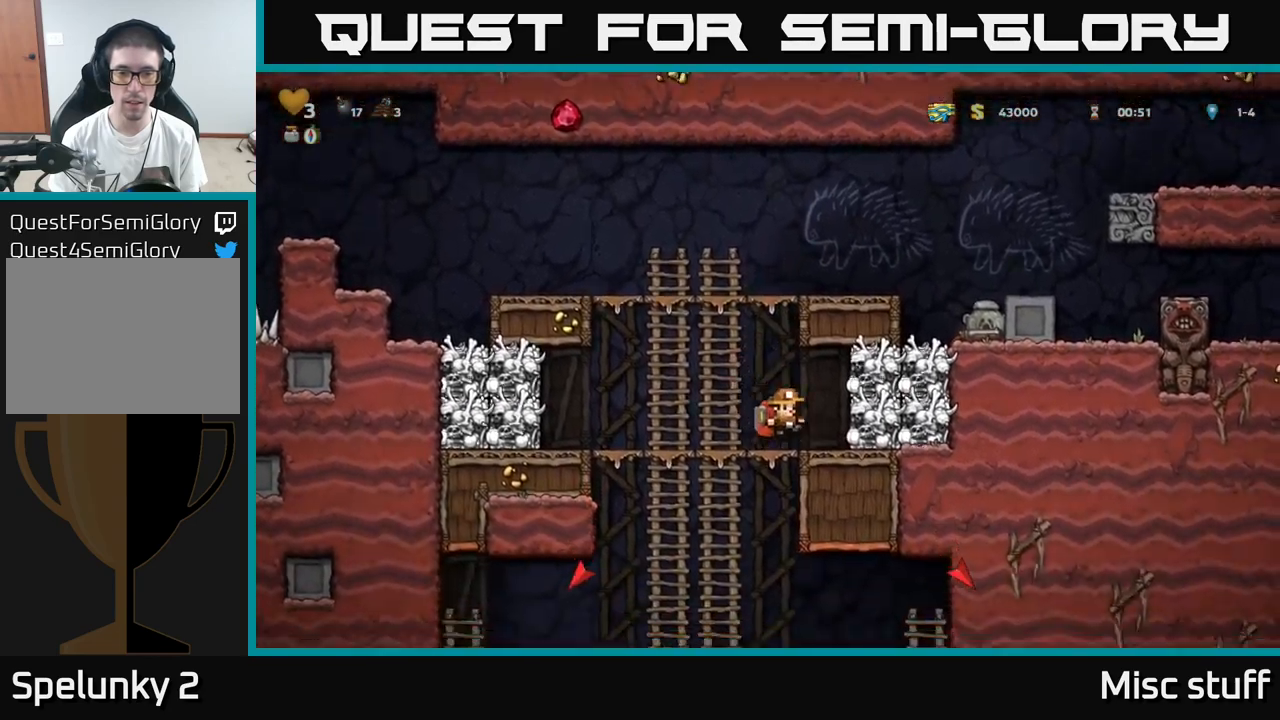
{"buttons": ["A", "DPAD_LEFT"], "left_stick": "center", "events": [[284, "A", "down"], [284, "DPAD_RIGHT", "down"], [284, "X", "down"], [317, "DPAD_RIGHT", "up"], [350, "DPAD_LEFT", "down"], [500, "X", "up"]]}
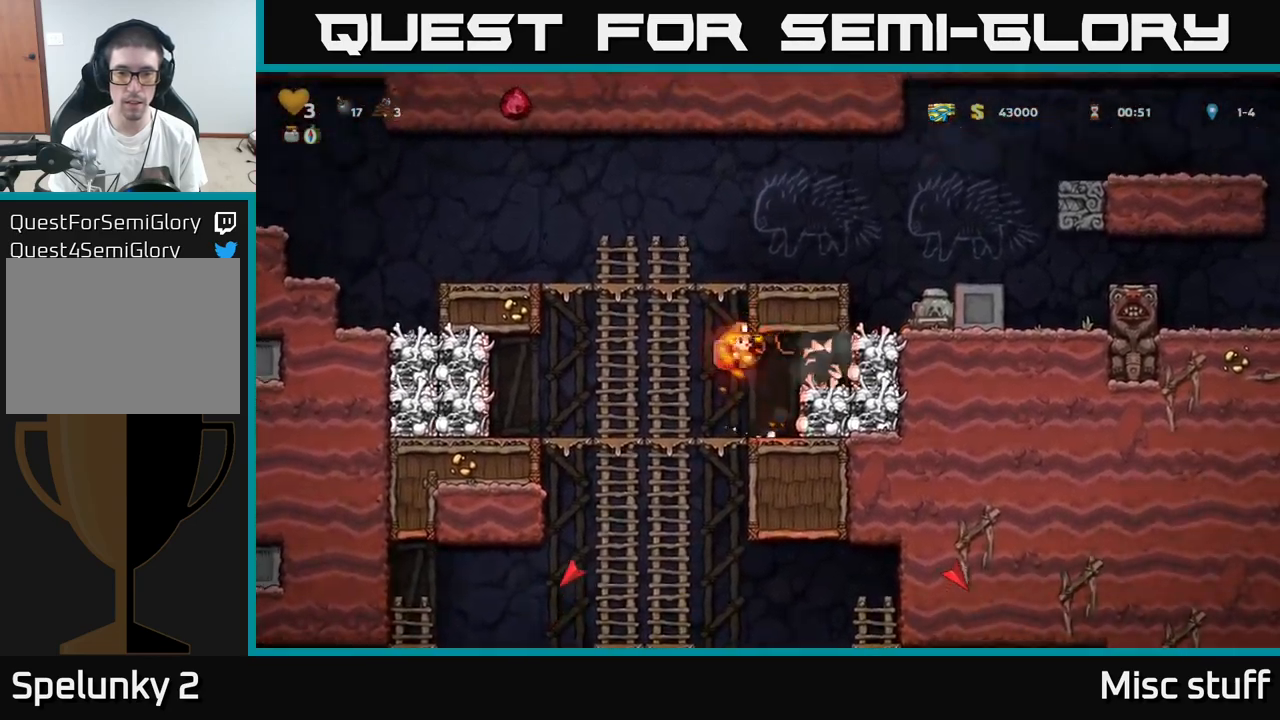
{"buttons": ["DPAD_RIGHT"], "left_stick": "center", "events": [[84, "A", "up"], [117, "DPAD_LEFT", "up"], [467, "DPAD_RIGHT", "down"]]}
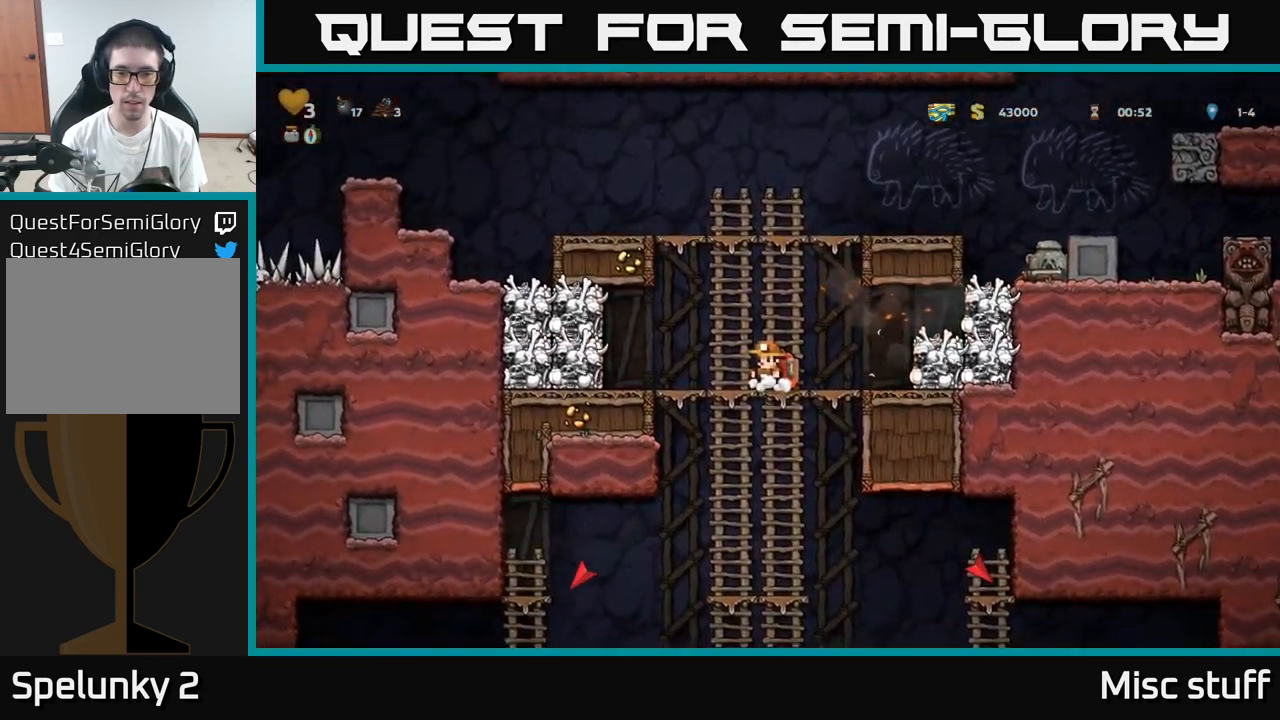
{"buttons": ["A", "X", "DPAD_RIGHT"], "left_stick": "center", "events": [[217, "DPAD_RIGHT", "up"], [317, "A", "down"], [384, "X", "down"], [417, "DPAD_RIGHT", "down"]]}
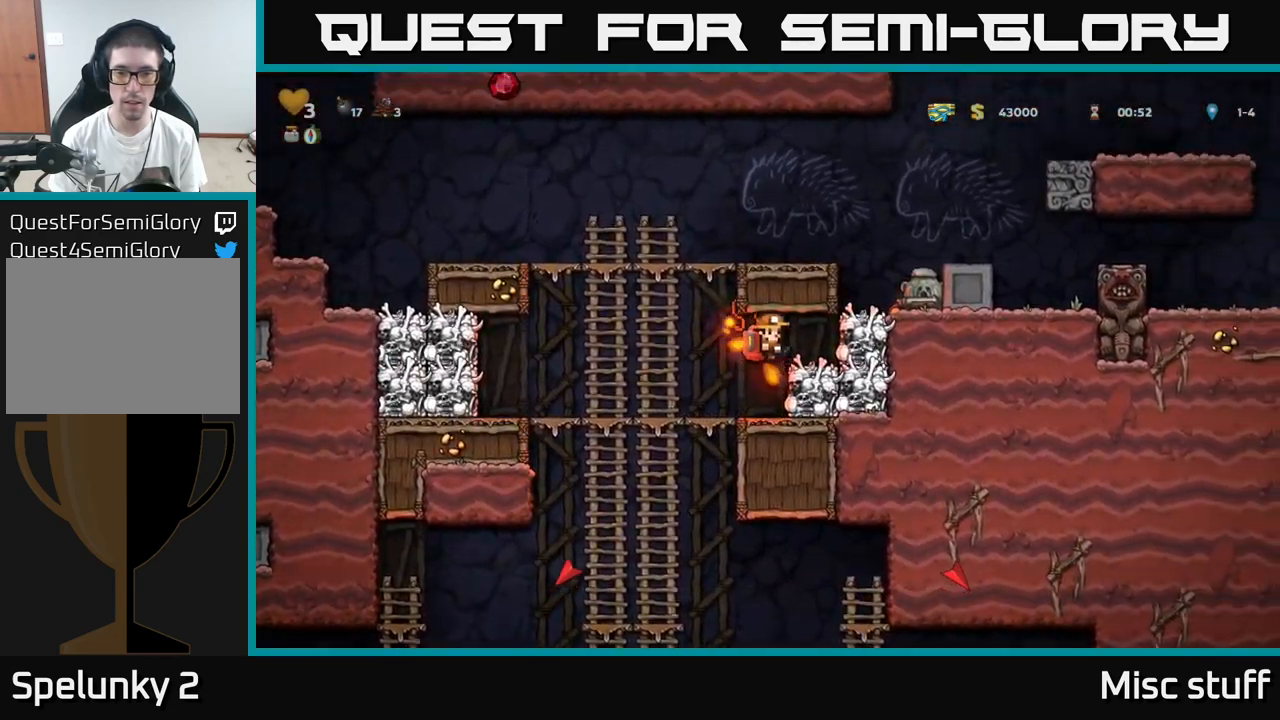
{"buttons": ["DPAD_RIGHT"], "left_stick": "center", "events": [[34, "A", "up"], [34, "DPAD_RIGHT", "up"], [34, "X", "up"], [434, "DPAD_RIGHT", "down"]]}
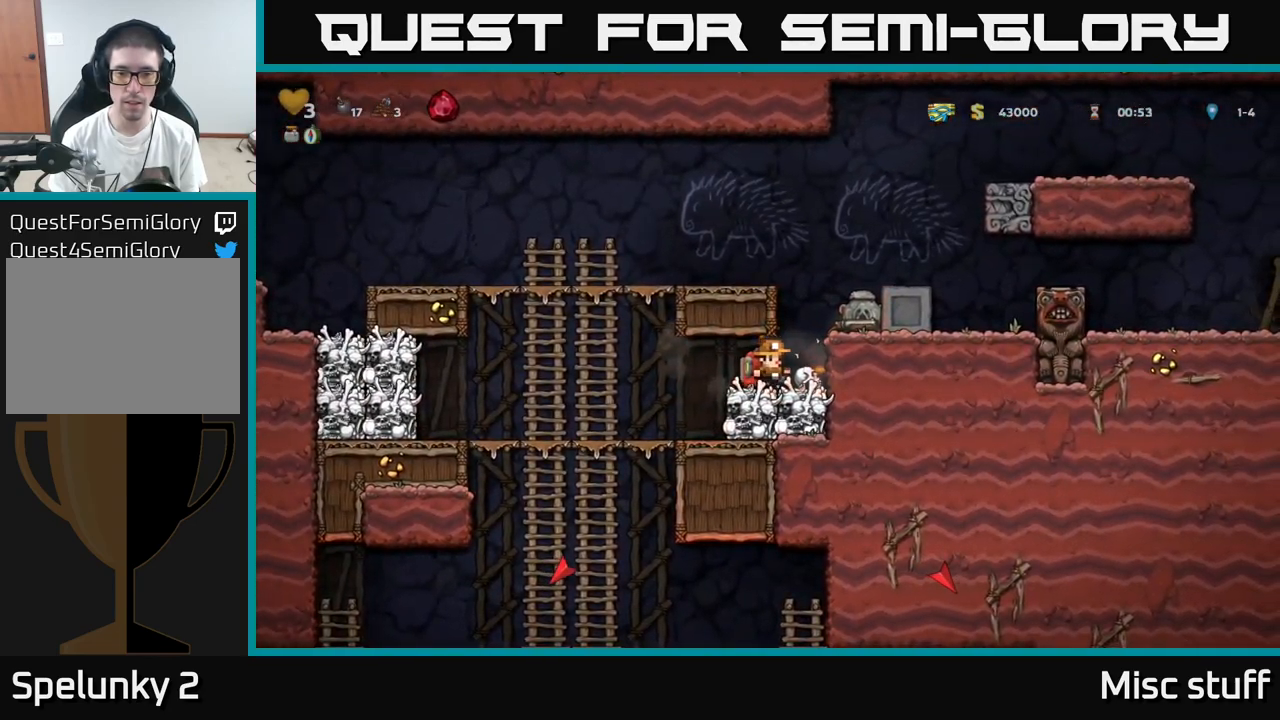
{"buttons": ["DPAD_LEFT"], "left_stick": "center", "events": [[50, "DPAD_DOWN", "down"], [84, "DPAD_RIGHT", "up"], [117, "X", "down"], [200, "DPAD_DOWN", "up"], [217, "DPAD_LEFT", "down"], [217, "X", "up"]]}
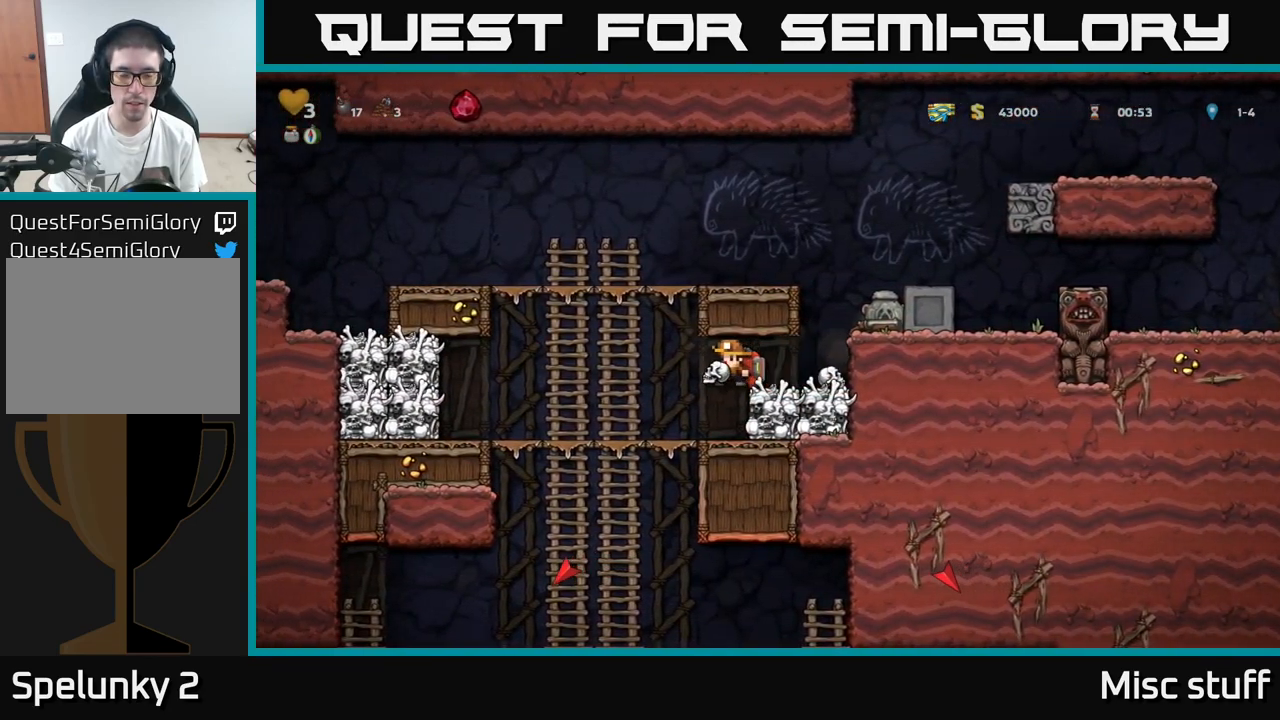
{"buttons": [], "left_stick": "center", "events": [[200, "DPAD_LEFT", "up"], [217, "DPAD_DOWN", "down"], [300, "A", "down"], [400, "A", "up"], [417, "DPAD_DOWN", "up"]]}
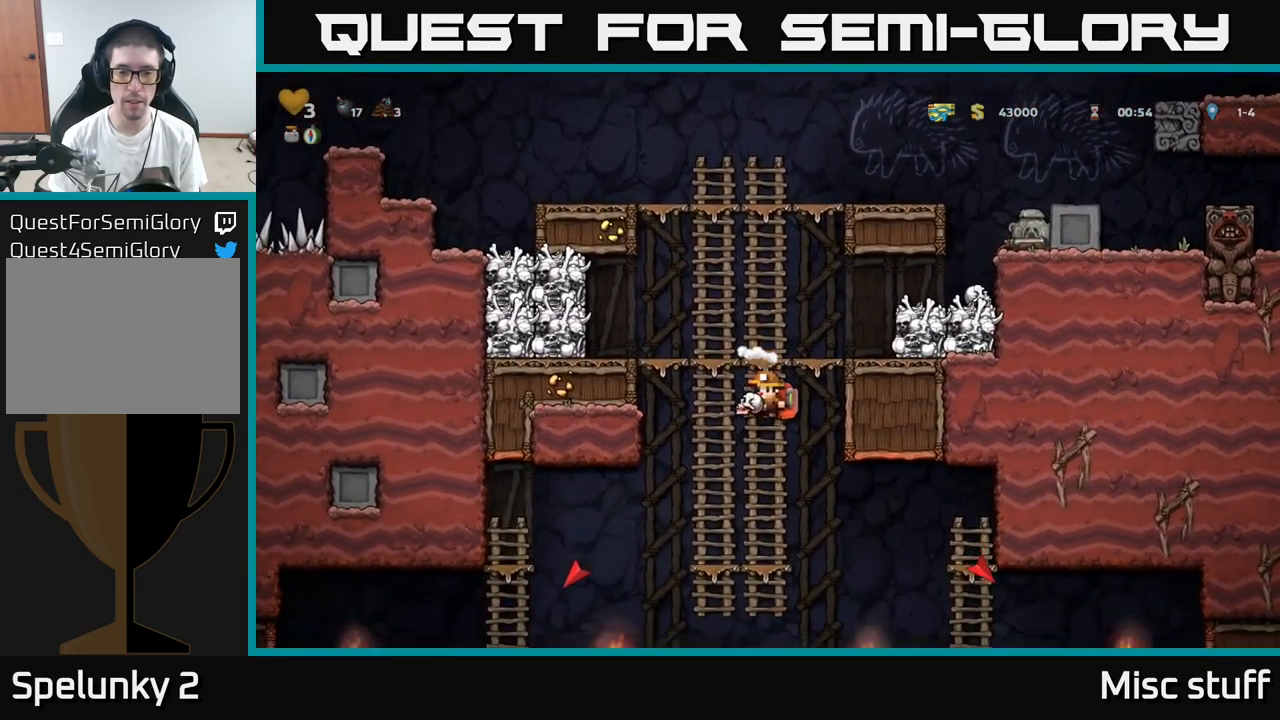
{"buttons": ["DPAD_DOWN"], "left_stick": "center", "events": [[100, "DPAD_UP", "down"], [200, "DPAD_UP", "up"], [367, "DPAD_DOWN", "down"]]}
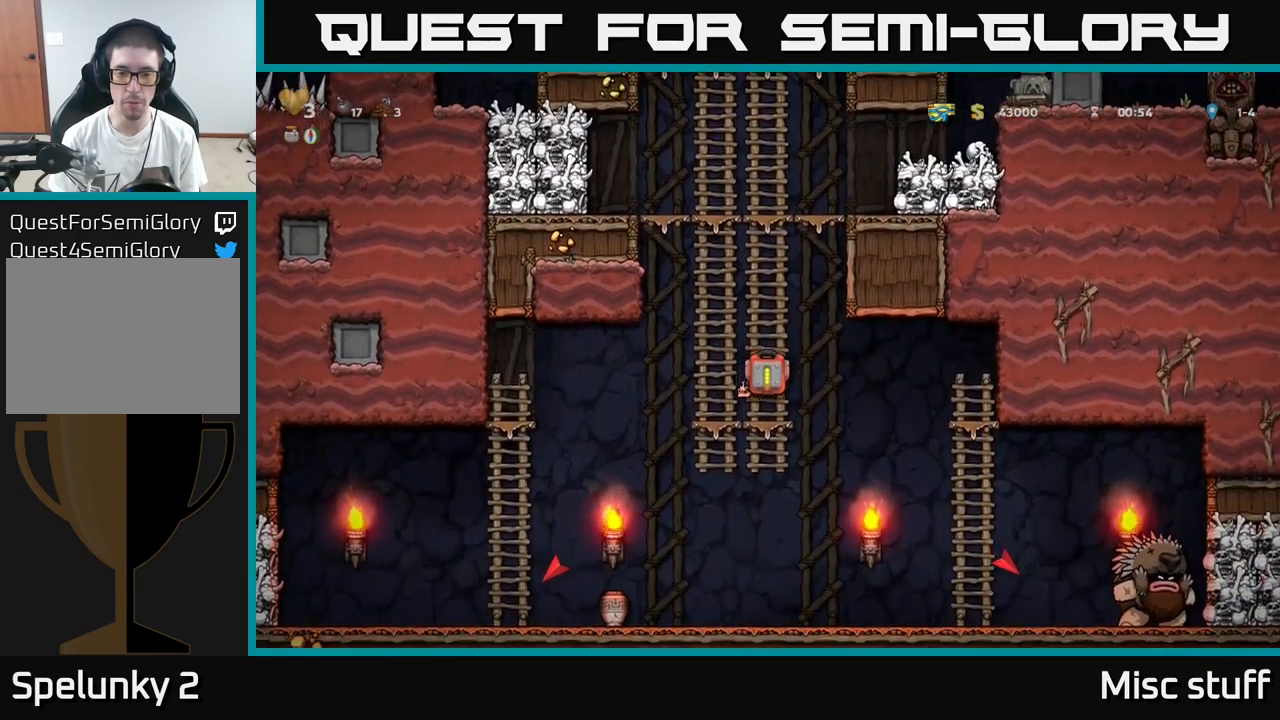
{"buttons": [], "left_stick": "center", "events": [[67, "DPAD_DOWN", "up"]]}
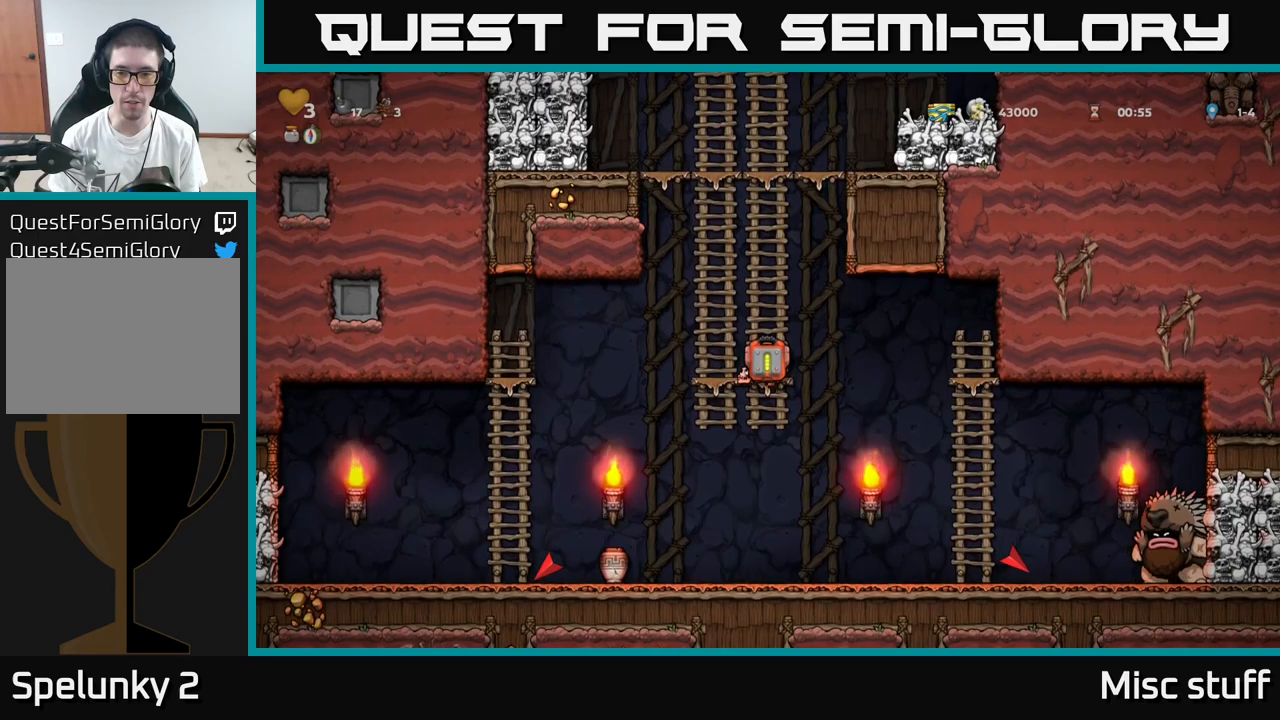
{"buttons": ["A", "DPAD_DOWN", "DPAD_RIGHT"], "left_stick": "center", "events": [[383, "DPAD_DOWN", "down"], [450, "A", "down"], [500, "DPAD_RIGHT", "down"]]}
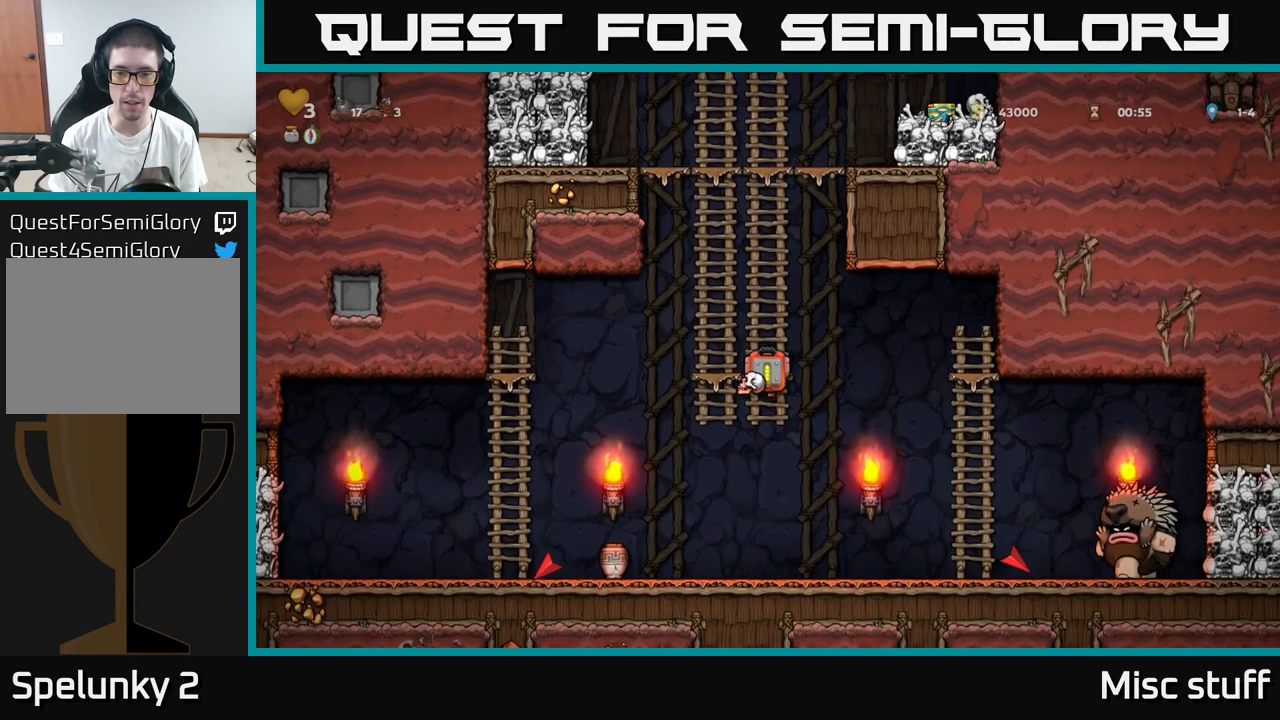
{"buttons": ["DPAD_LEFT"], "left_stick": "center", "events": [[17, "DPAD_DOWN", "up"], [33, "A", "up"], [350, "DPAD_RIGHT", "up"], [367, "DPAD_LEFT", "down"]]}
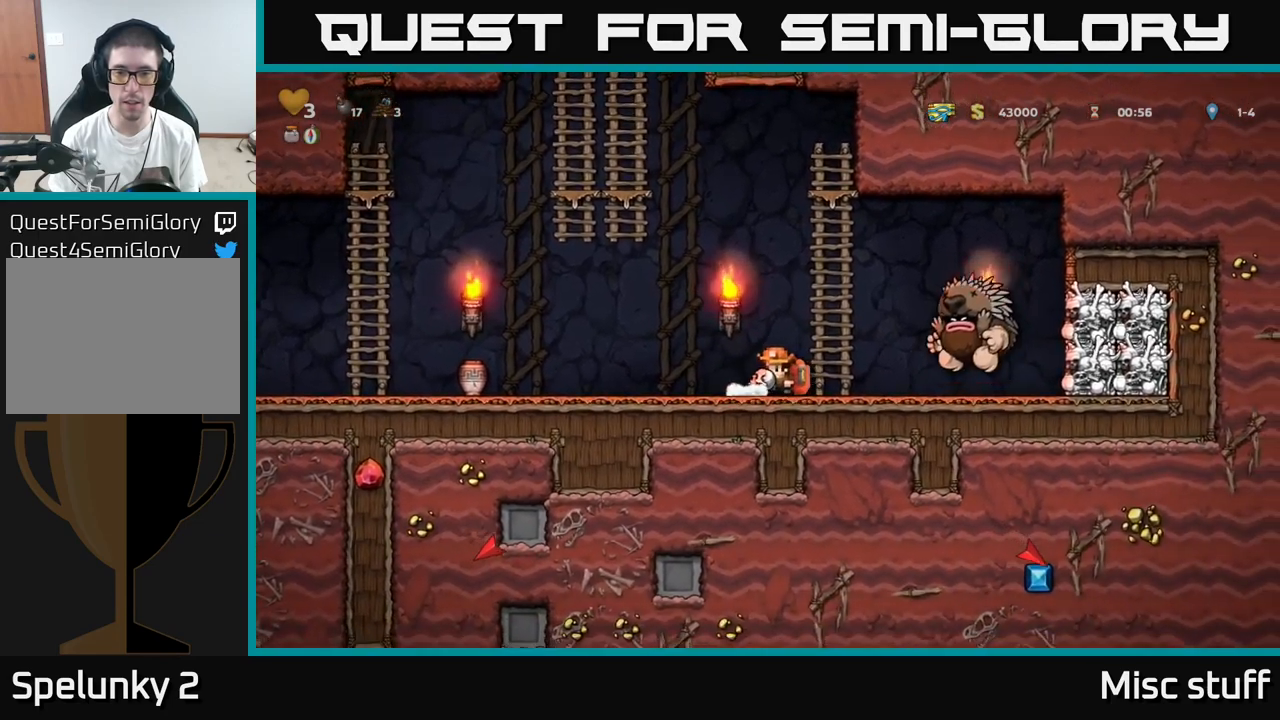
{"buttons": ["DPAD_LEFT"], "left_stick": "center", "events": []}
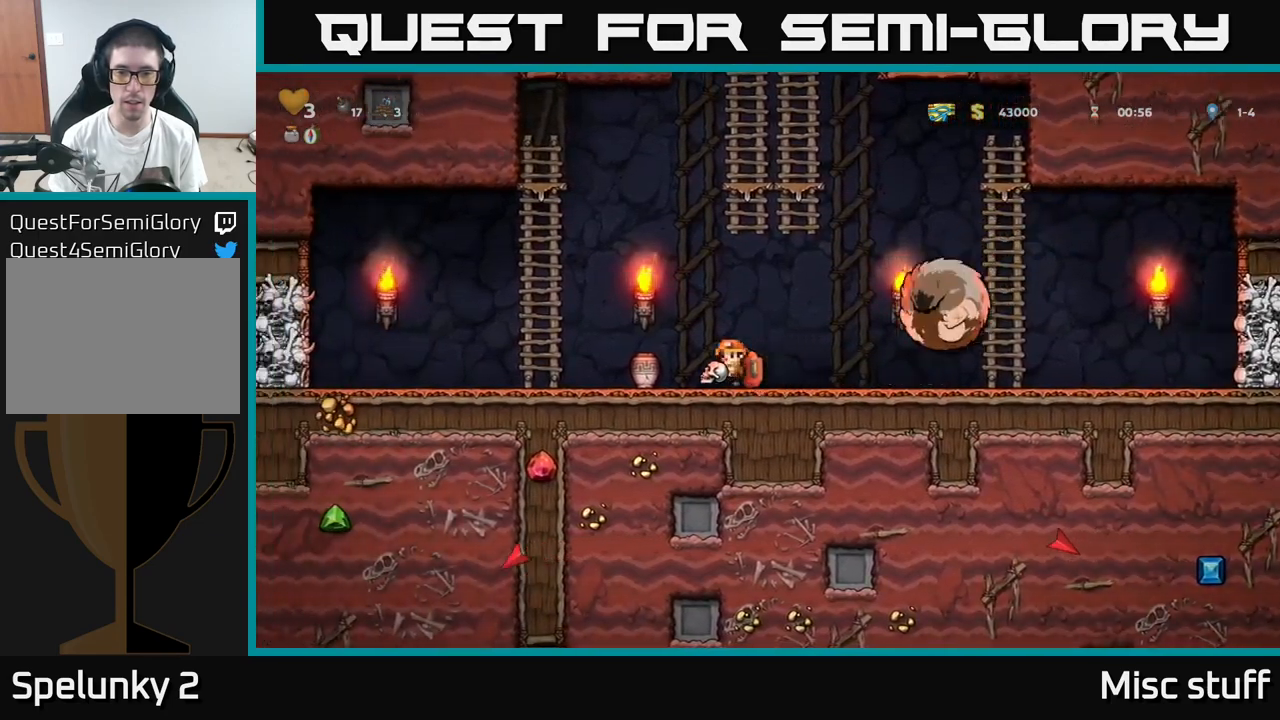
{"buttons": ["DPAD_UP"], "left_stick": "center", "events": [[83, "A", "down"], [383, "DPAD_UP", "down"], [417, "A", "up"], [417, "DPAD_LEFT", "up"]]}
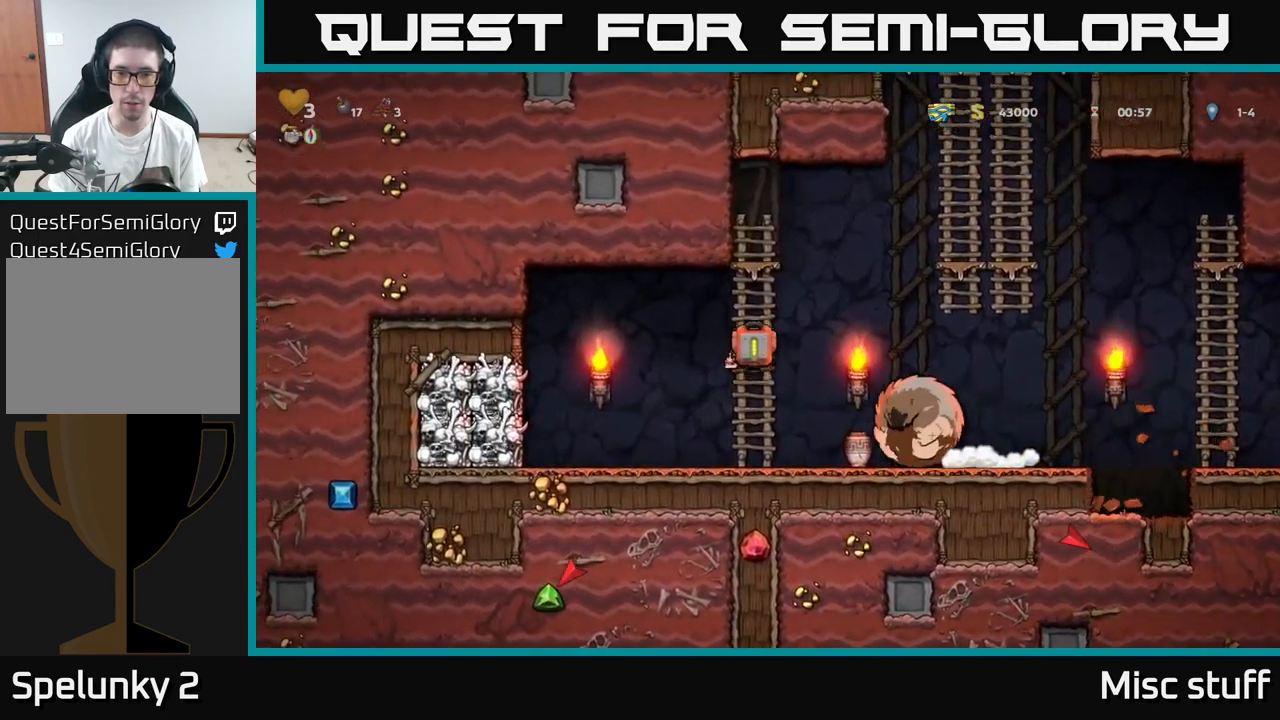
{"buttons": ["DPAD_LEFT"], "left_stick": "center", "events": [[33, "A", "down"], [33, "DPAD_RIGHT", "down"], [67, "DPAD_UP", "up"], [200, "A", "up"], [317, "DPAD_RIGHT", "up"], [483, "DPAD_LEFT", "down"]]}